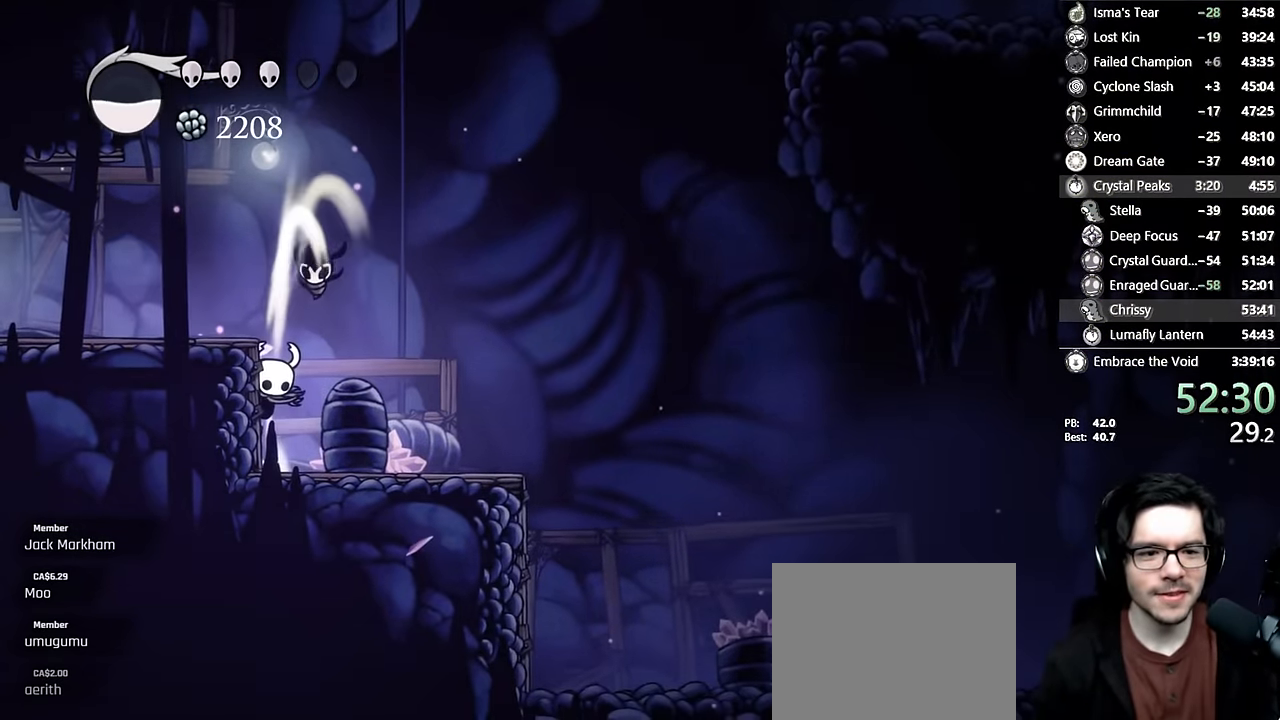
Gameplay with a controller (Xbox layout); each line is a JSON object with the inputs held at the frame after it (dt_ms = milliseconds from this image to that frame). "events" lists button and stick changes between this image and that frame as [ms after this image, input, new state], when the widget could be followed in between. Not read: L3 R3.
{"dt_ms": 500, "buttons": ["DPAD_RIGHT"], "left_stick": "center", "right_stick": "center", "events": [[300, "DPAD_LEFT", "up"], [317, "L2", "up"], [384, "DPAD_RIGHT", "down"]]}
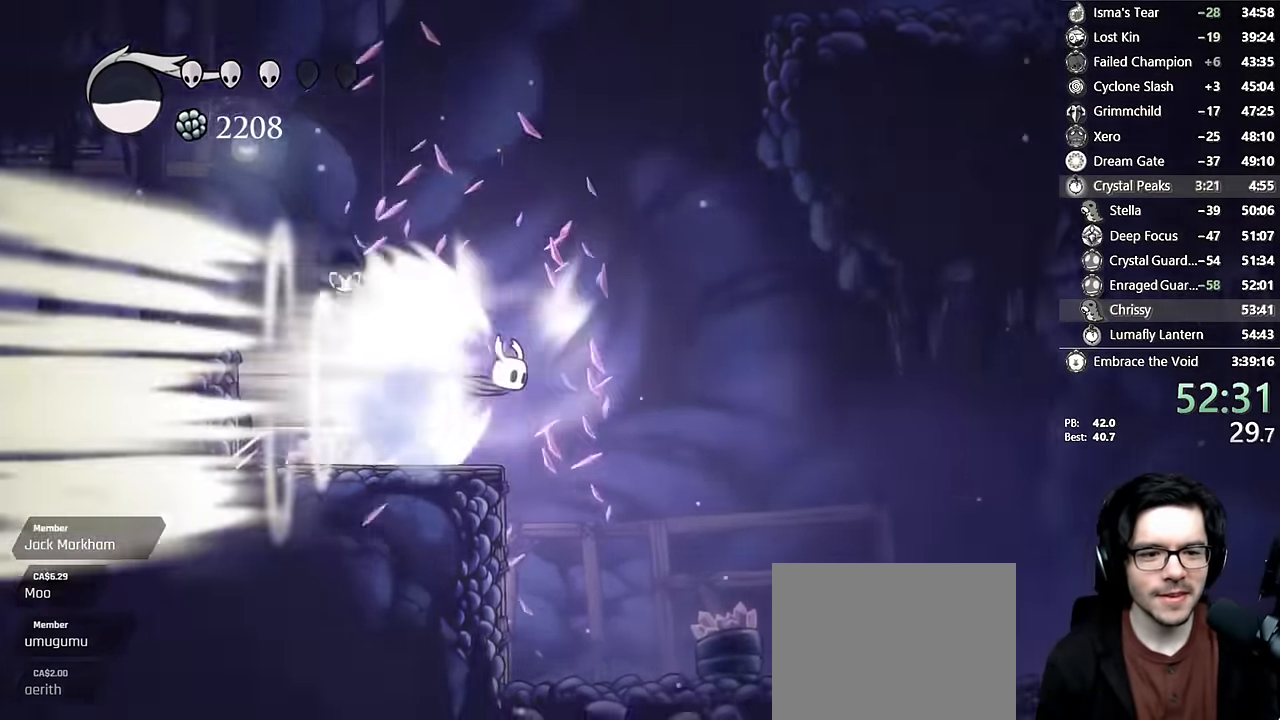
{"dt_ms": 500, "buttons": [], "left_stick": "center", "right_stick": "center", "events": [[300, "DPAD_RIGHT", "up"]]}
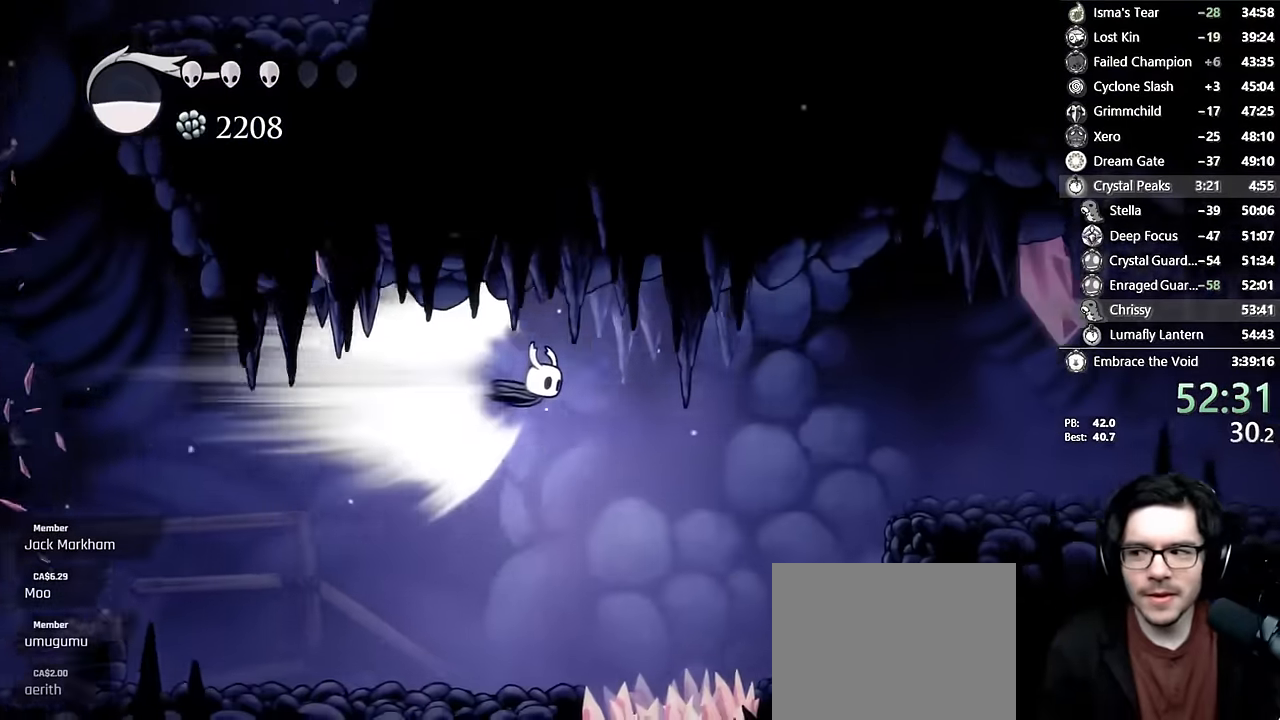
{"dt_ms": 500, "buttons": [], "left_stick": "center", "right_stick": "center", "events": []}
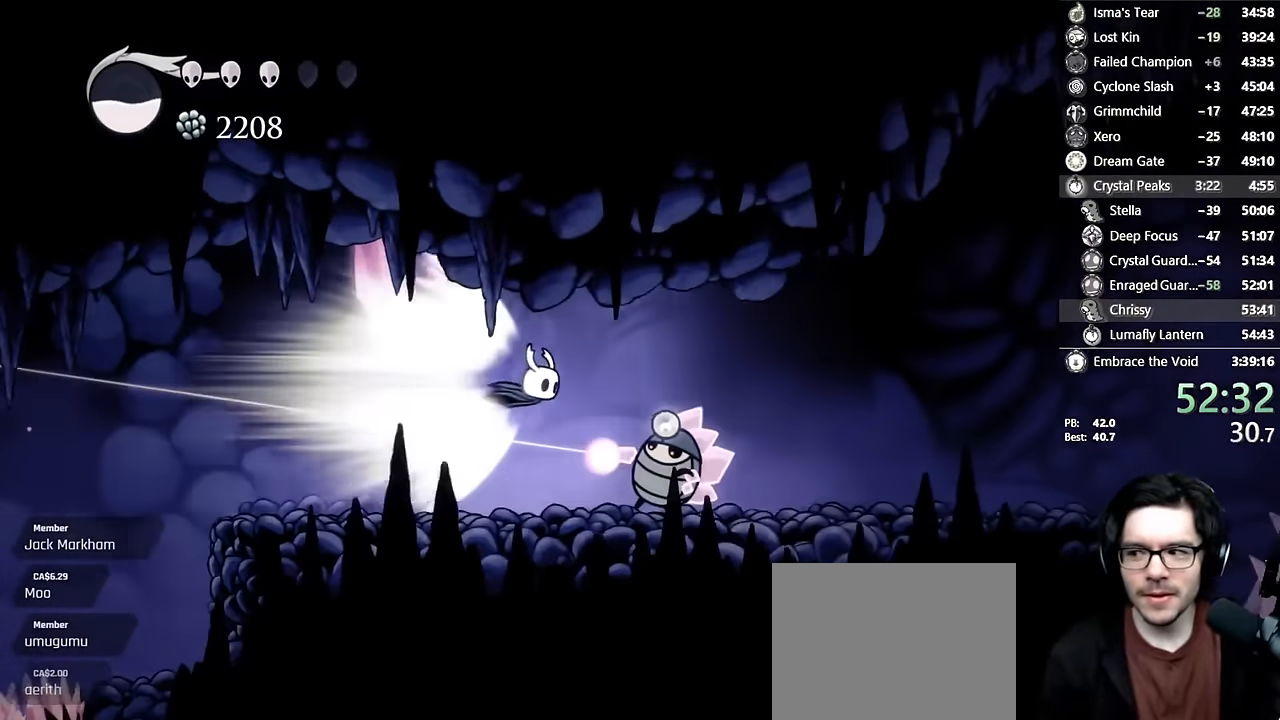
{"dt_ms": 500, "buttons": [], "left_stick": "center", "right_stick": "center"}
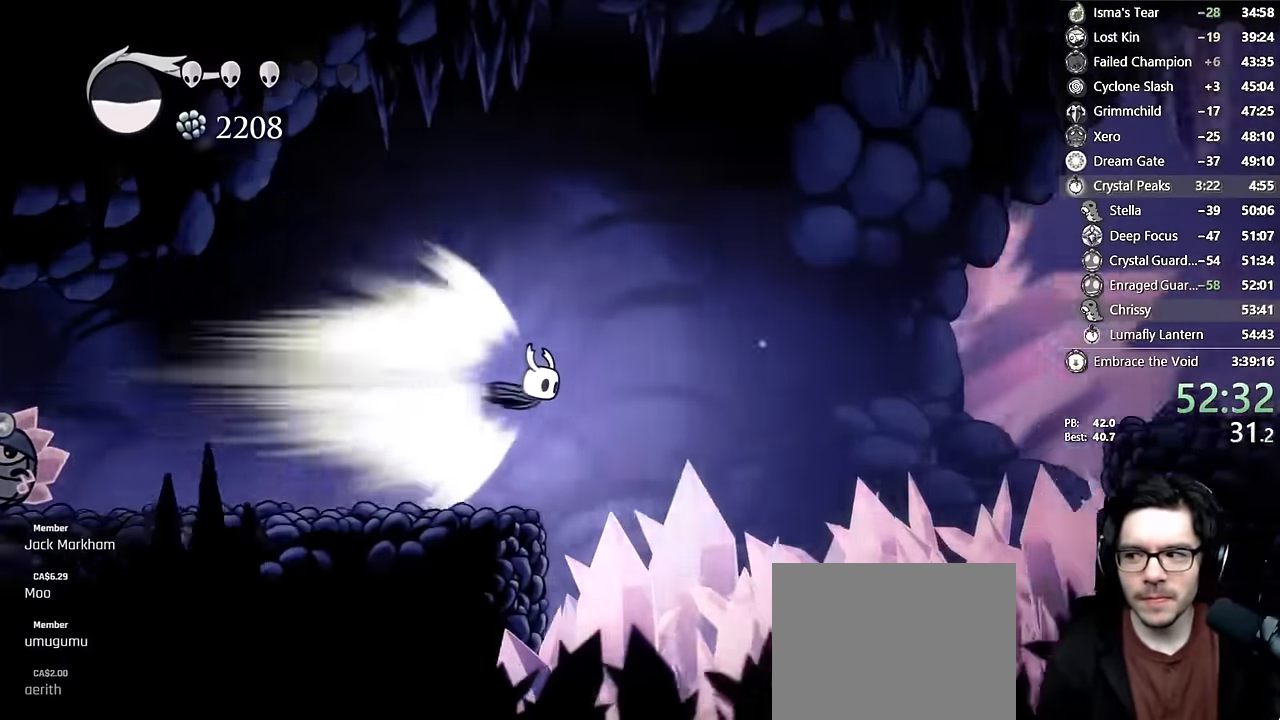
{"dt_ms": 1000, "buttons": ["DPAD_RIGHT"], "left_stick": "center", "right_stick": "center"}
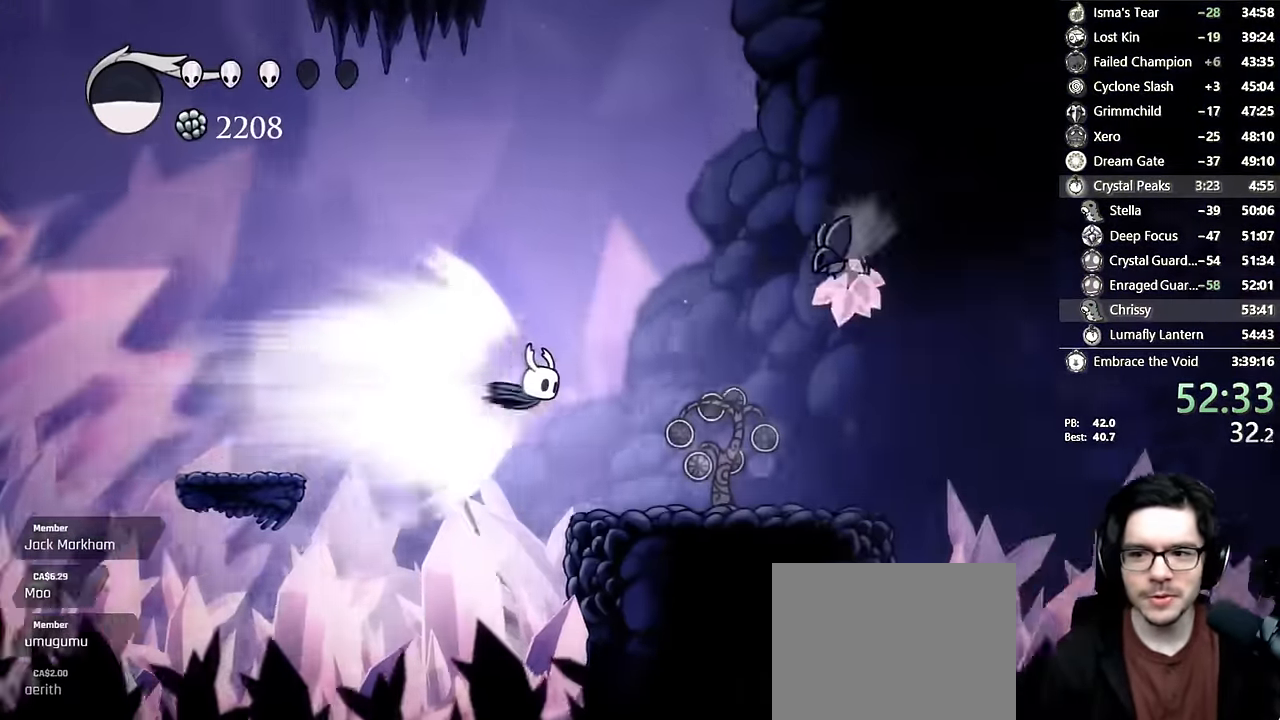
{"dt_ms": 500, "buttons": [], "left_stick": "center", "right_stick": "center"}
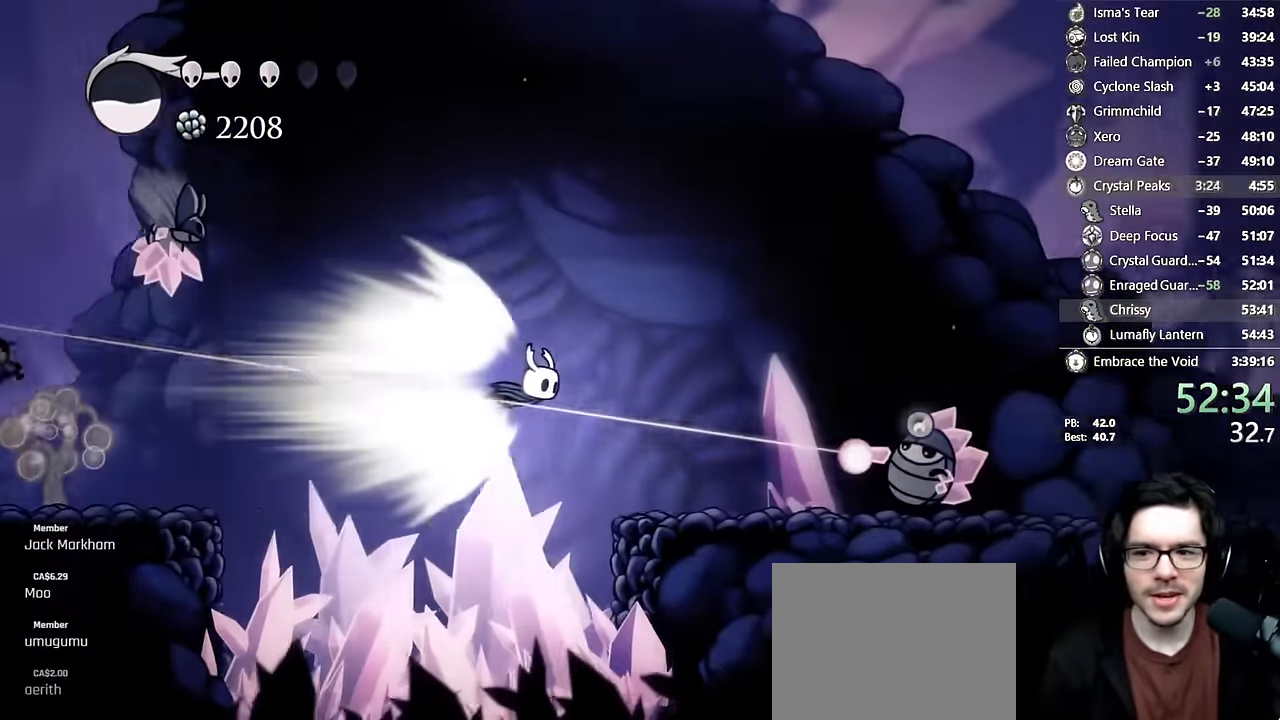
{"dt_ms": 1000, "buttons": [], "left_stick": "center", "right_stick": "center"}
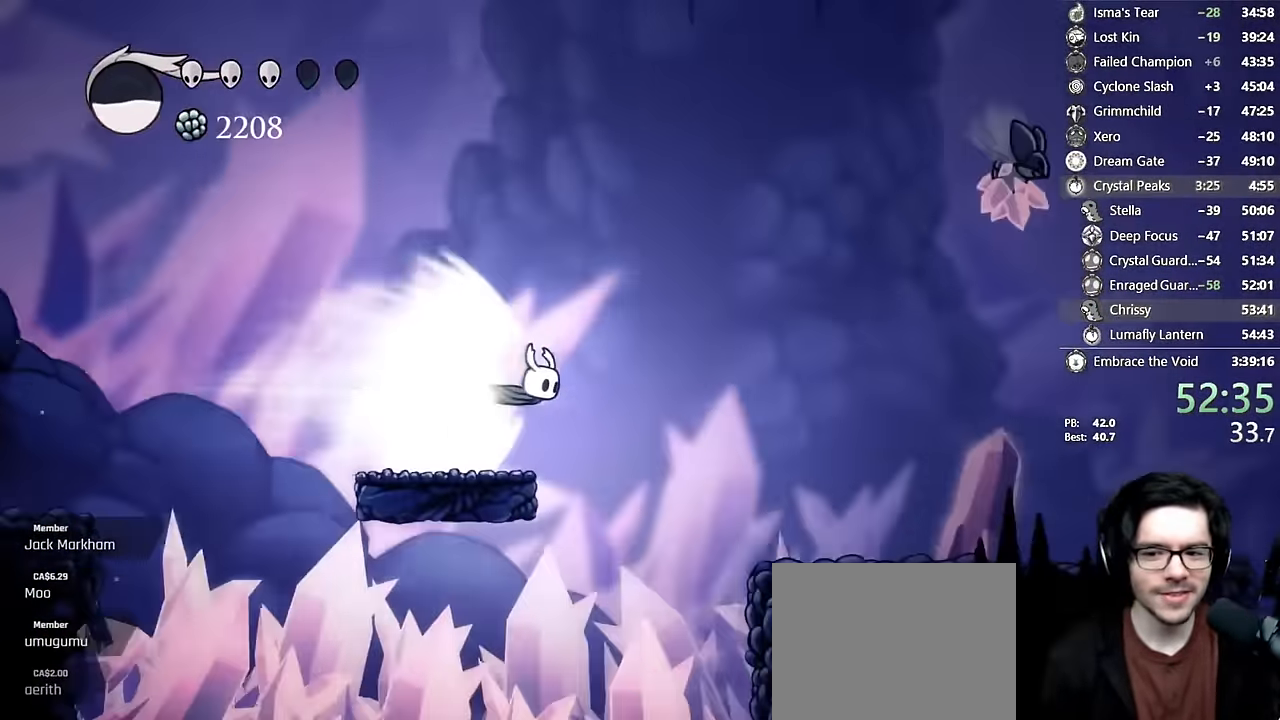
{"dt_ms": 500, "buttons": [], "left_stick": "center", "right_stick": "center"}
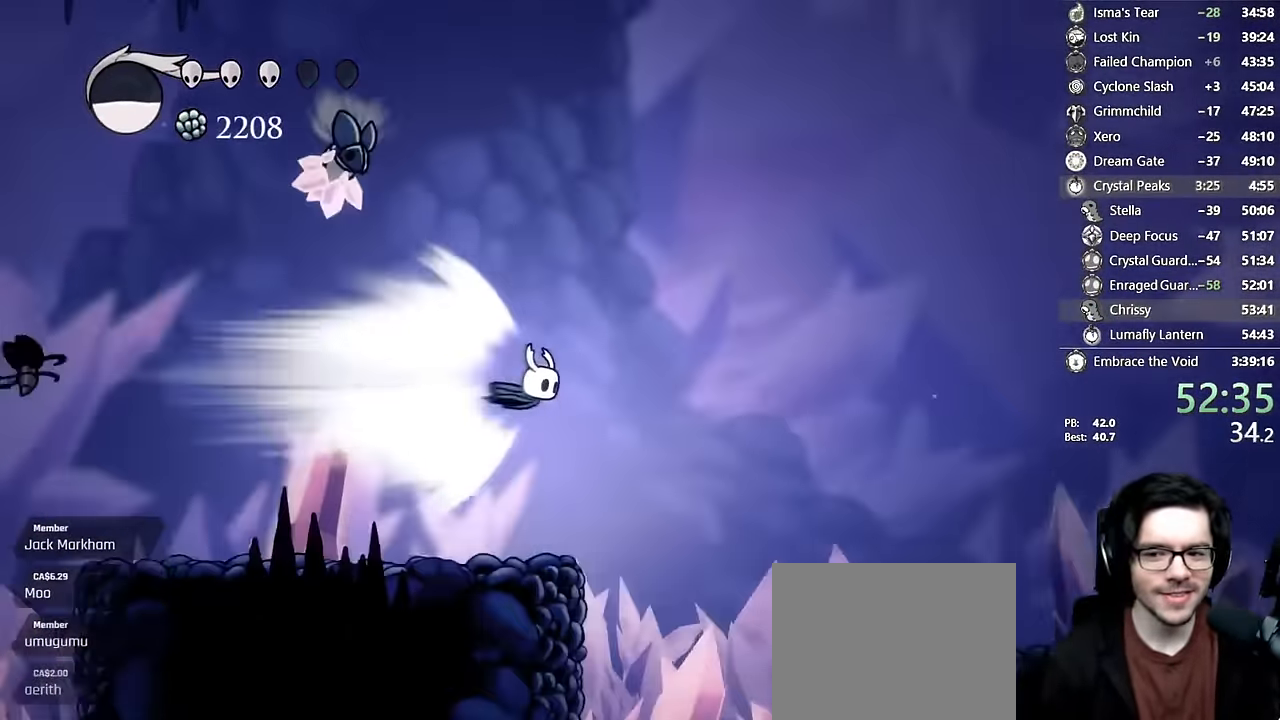
{"dt_ms": 500, "buttons": [], "left_stick": "center", "right_stick": "center", "events": [[133, "DPAD_RIGHT", "down"], [333, "DPAD_RIGHT", "up"]]}
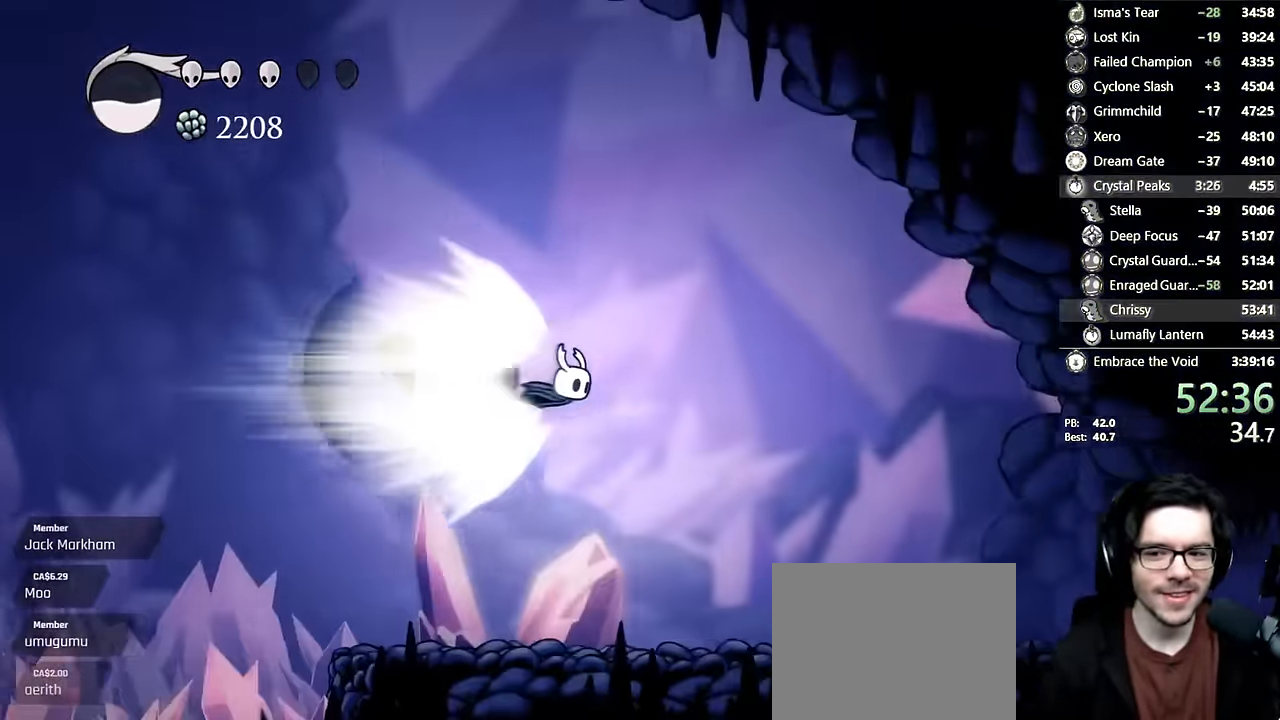
{"dt_ms": 500, "buttons": ["DPAD_RIGHT"], "left_stick": "center", "right_stick": "center", "events": [[116, "DPAD_RIGHT", "down"], [183, "A", "down"], [400, "A", "up"]]}
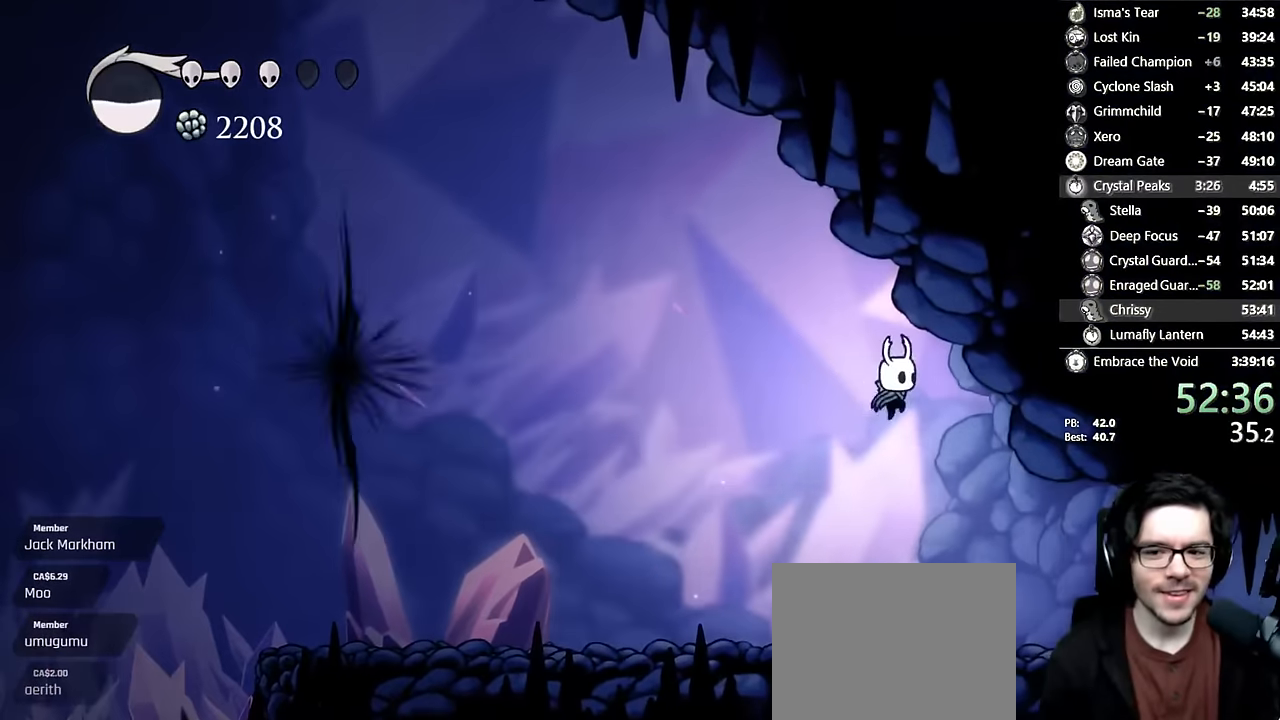
{"dt_ms": 500, "buttons": [], "left_stick": "center", "right_stick": "center", "events": [[400, "DPAD_RIGHT", "up"]]}
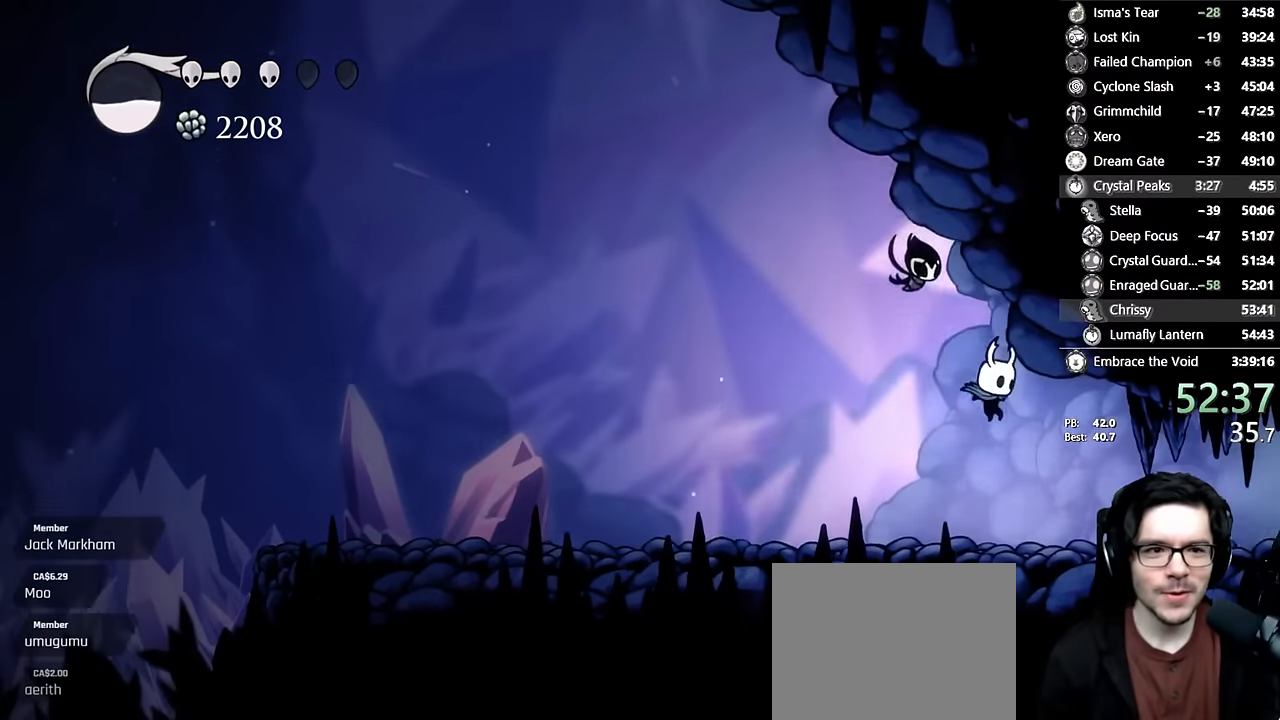
{"dt_ms": 500, "buttons": ["L2", "DPAD_RIGHT"], "left_stick": "center", "right_stick": "center", "events": [[66, "DPAD_RIGHT", "down"], [283, "L2", "down"]]}
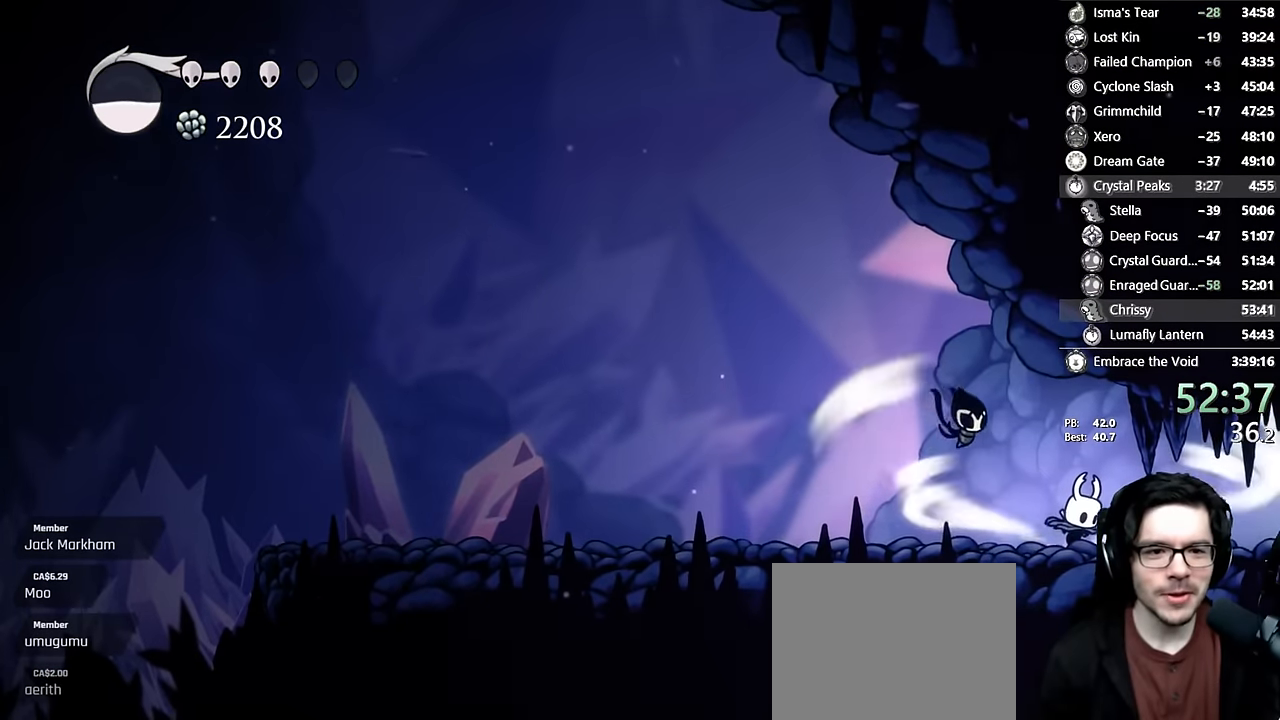
{"dt_ms": 500, "buttons": ["L2", "DPAD_RIGHT"], "left_stick": "center", "right_stick": "center", "events": []}
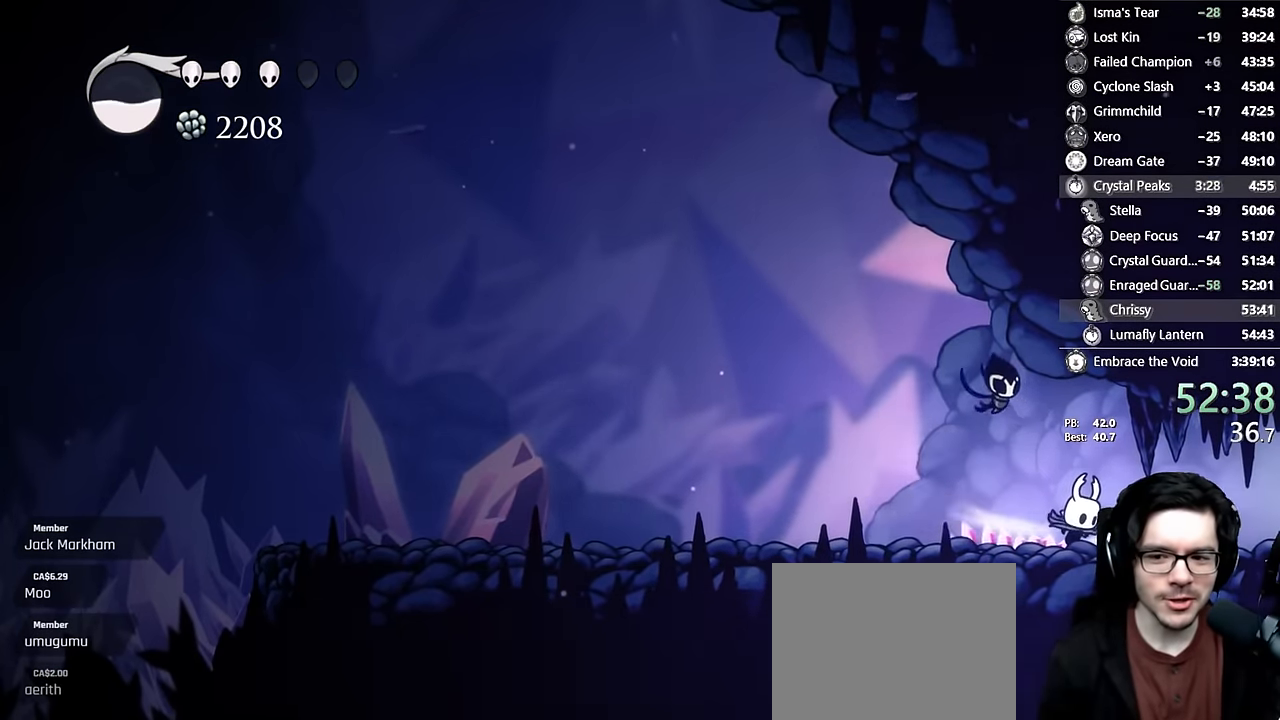
{"dt_ms": 500, "buttons": [], "left_stick": "center", "right_stick": "center", "events": [[100, "L2", "up"], [500, "DPAD_RIGHT", "up"]]}
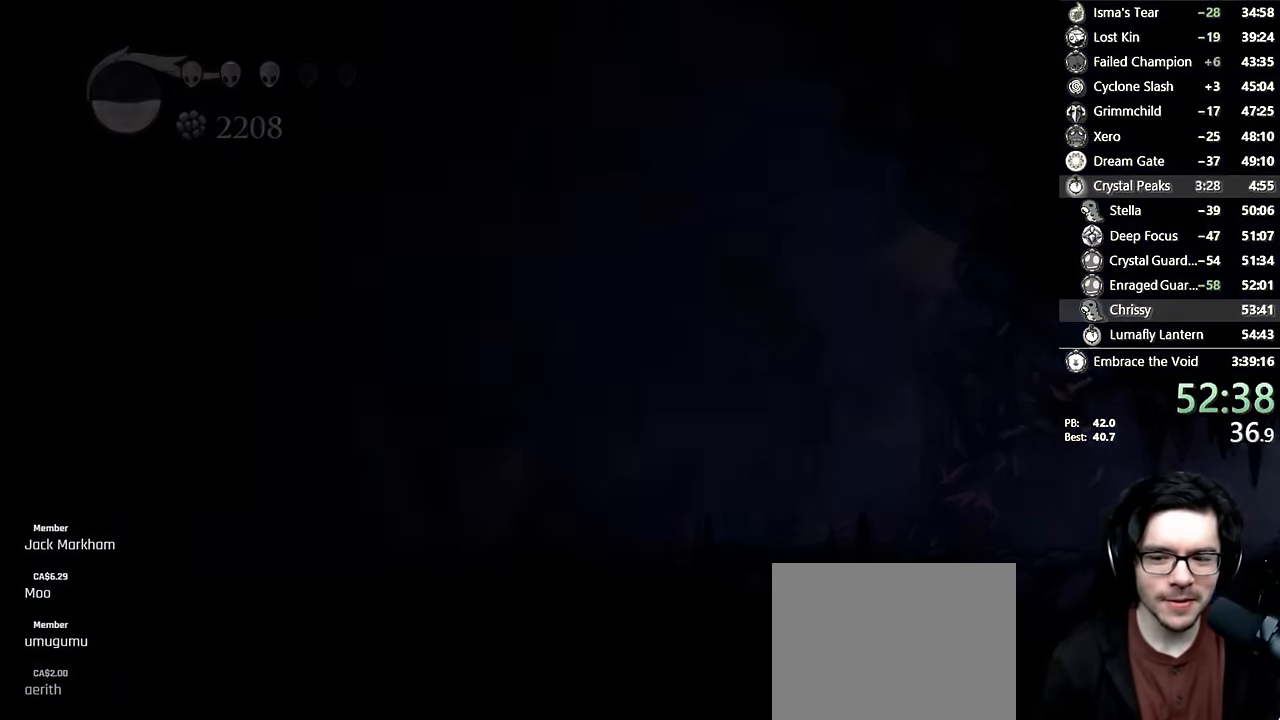
{"dt_ms": 500, "buttons": [], "left_stick": "center", "right_stick": "center", "events": []}
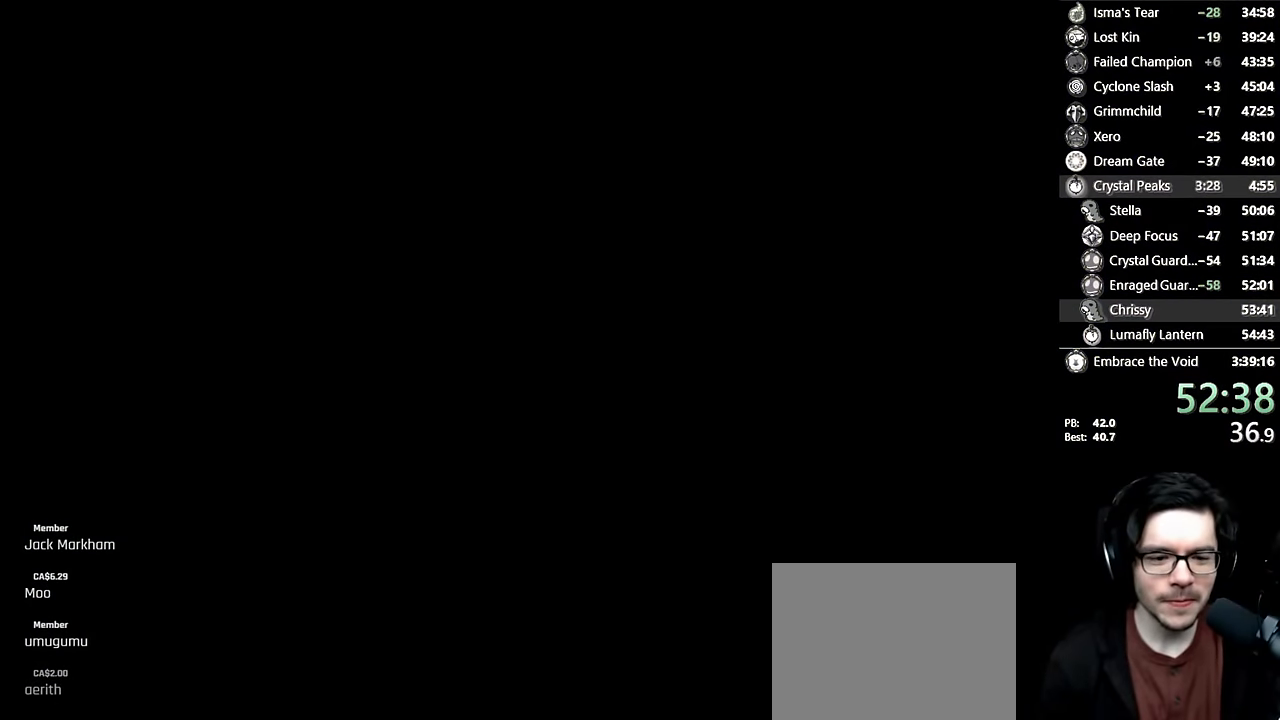
{"dt_ms": 500, "buttons": [], "left_stick": "center", "right_stick": "center", "events": []}
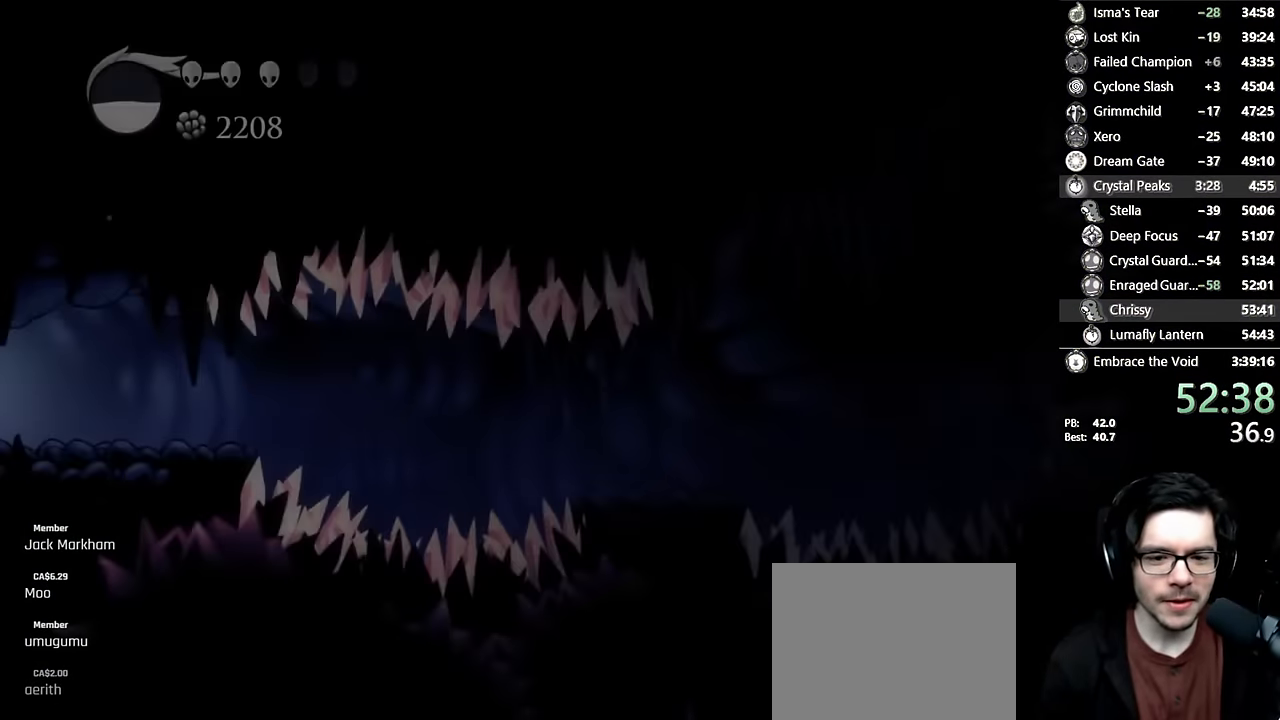
{"dt_ms": 500, "buttons": ["DPAD_RIGHT"], "left_stick": "center", "right_stick": "center", "events": [[466, "DPAD_RIGHT", "down"]]}
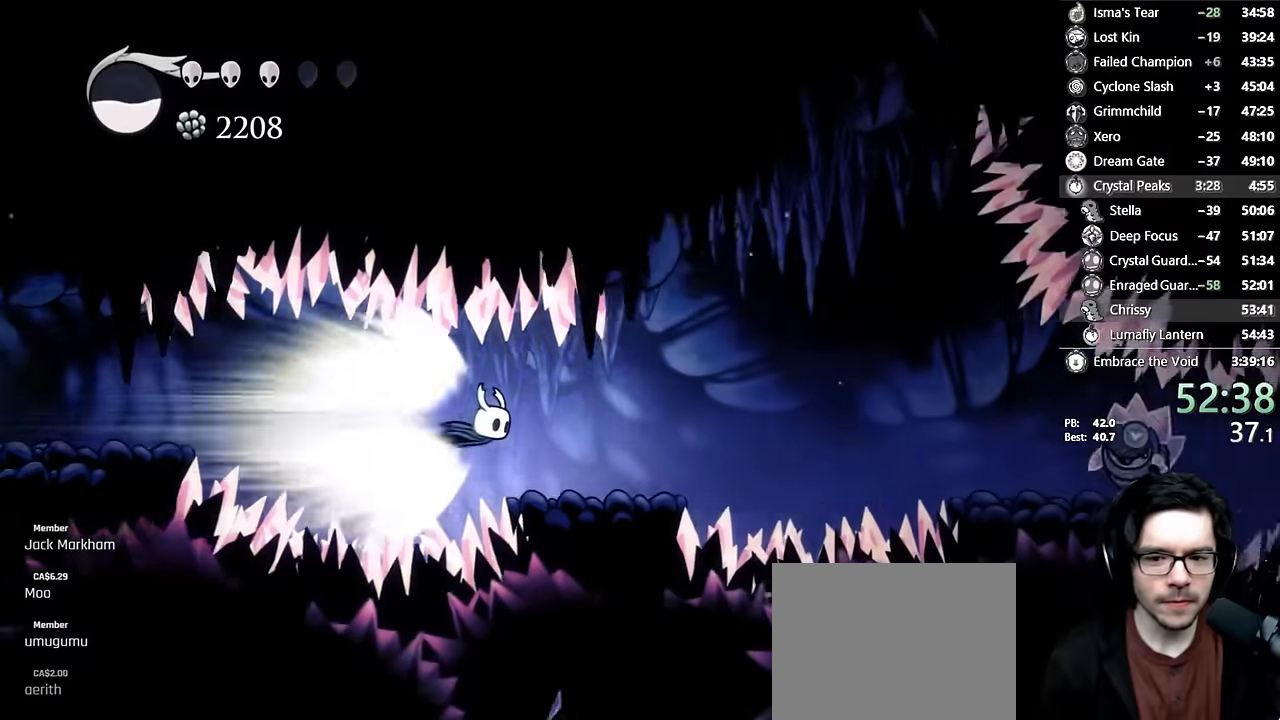
{"dt_ms": 500, "buttons": ["DPAD_RIGHT"], "left_stick": "center", "right_stick": "center", "events": [[116, "A", "down"], [350, "A", "up"]]}
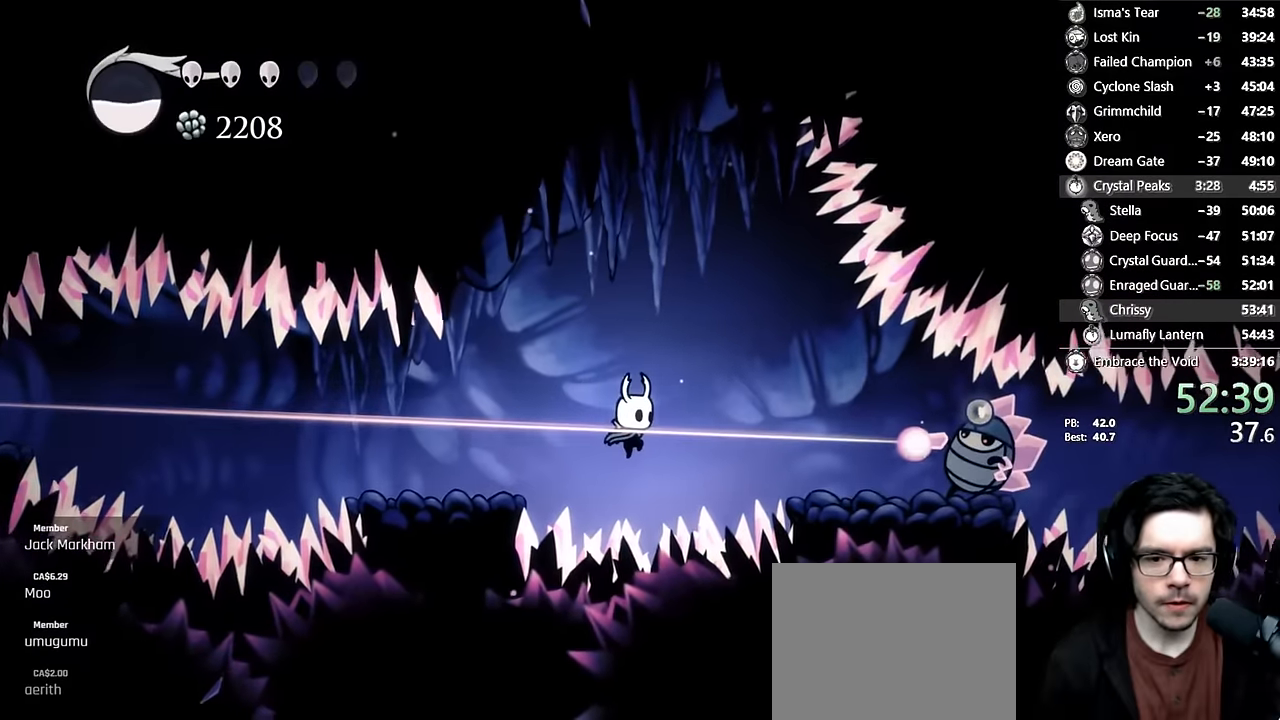
{"dt_ms": 500, "buttons": [], "left_stick": "center", "right_stick": "center", "events": [[200, "Y", "down"], [366, "DPAD_RIGHT", "up"], [433, "Y", "up"]]}
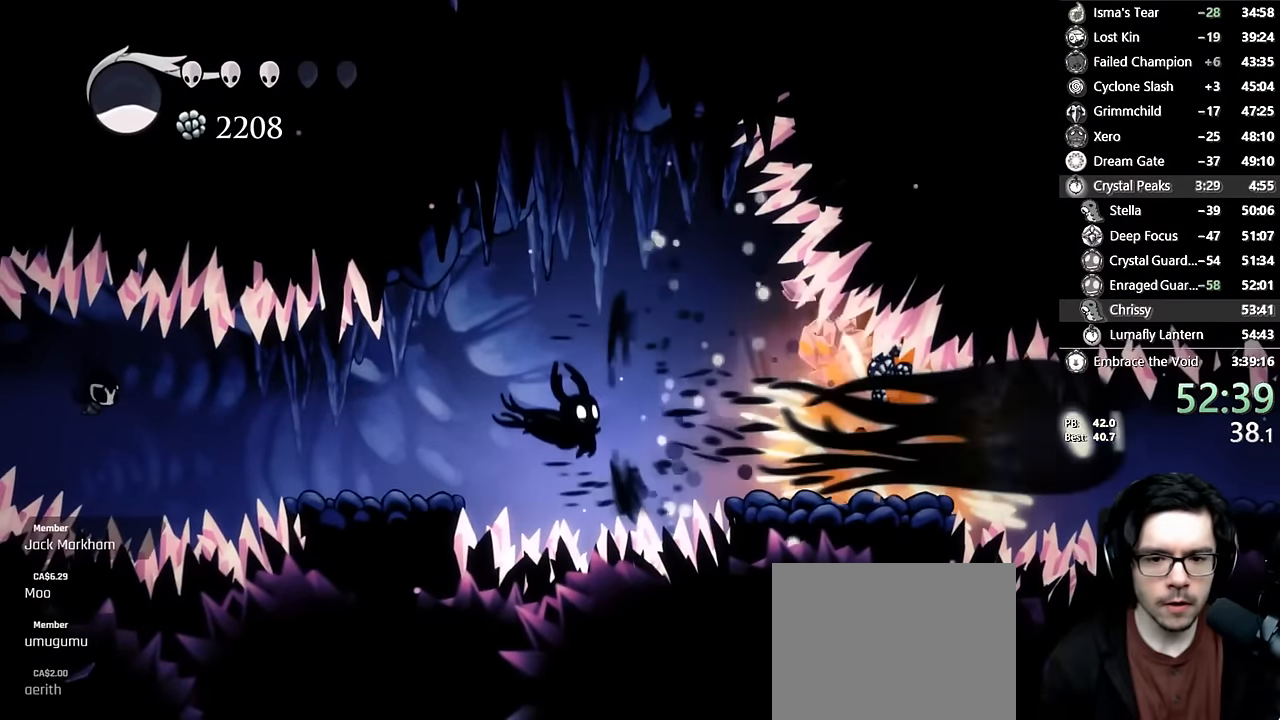
{"dt_ms": 500, "buttons": ["R2", "DPAD_RIGHT"], "left_stick": "center", "right_stick": "center", "events": [[83, "DPAD_RIGHT", "down"], [250, "R2", "down"]]}
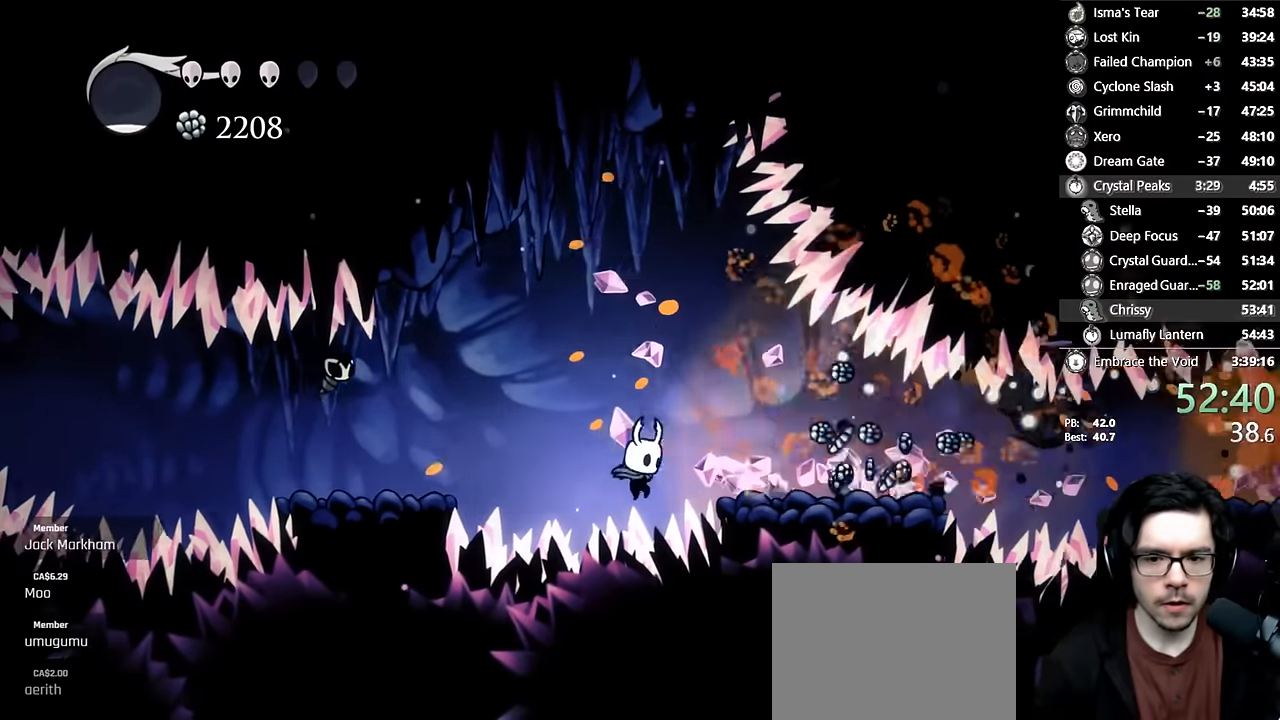
{"dt_ms": 500, "buttons": [], "left_stick": "center", "right_stick": "center", "events": [[33, "R2", "up"], [183, "A", "down"], [383, "A", "up"], [383, "DPAD_RIGHT", "up"]]}
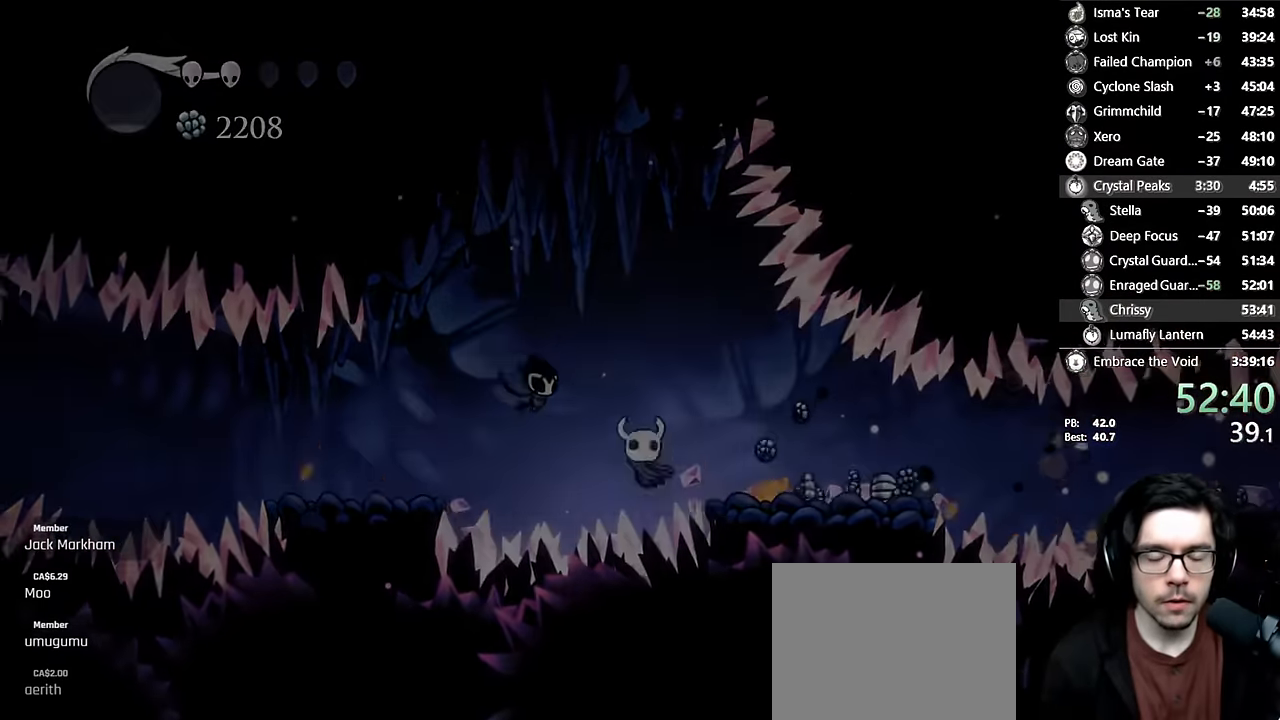
{"dt_ms": 500, "buttons": [], "left_stick": "center", "right_stick": "center", "events": []}
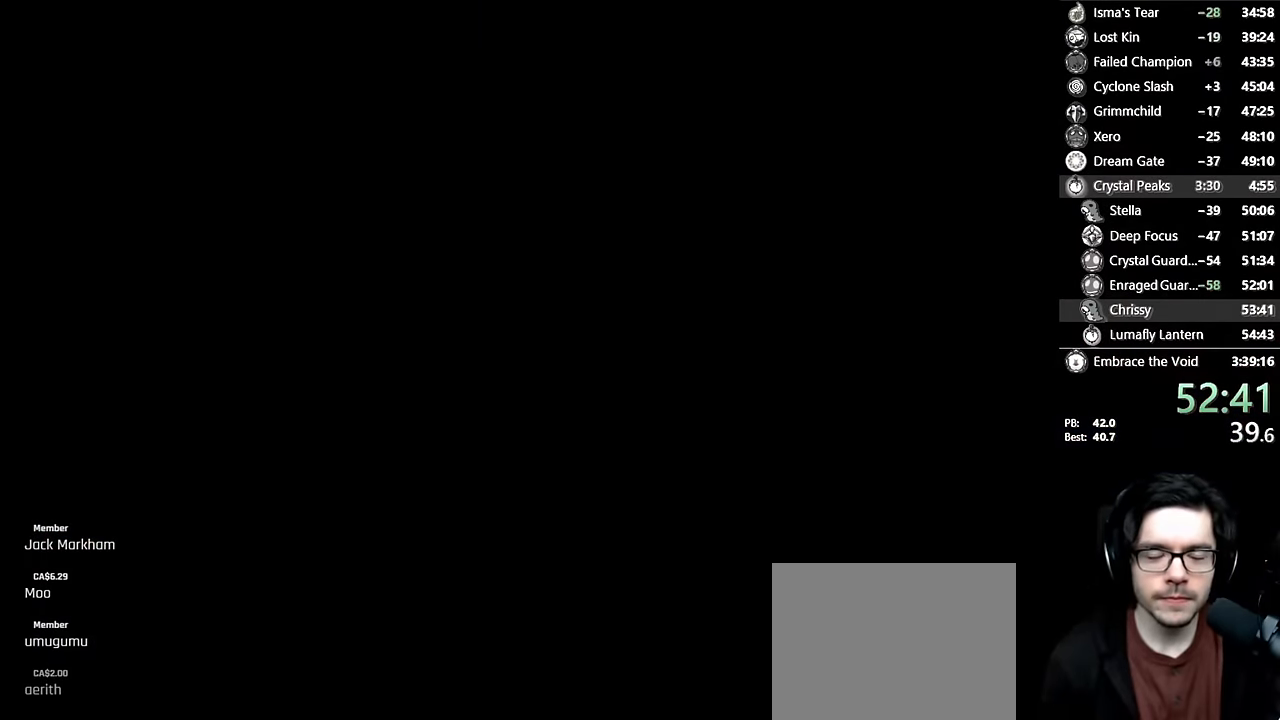
{"dt_ms": 500, "buttons": [], "left_stick": "center", "right_stick": "center", "events": [[100, "DPAD_RIGHT", "down"], [200, "DPAD_RIGHT", "up"], [333, "DPAD_RIGHT", "down"], [466, "DPAD_RIGHT", "up"]]}
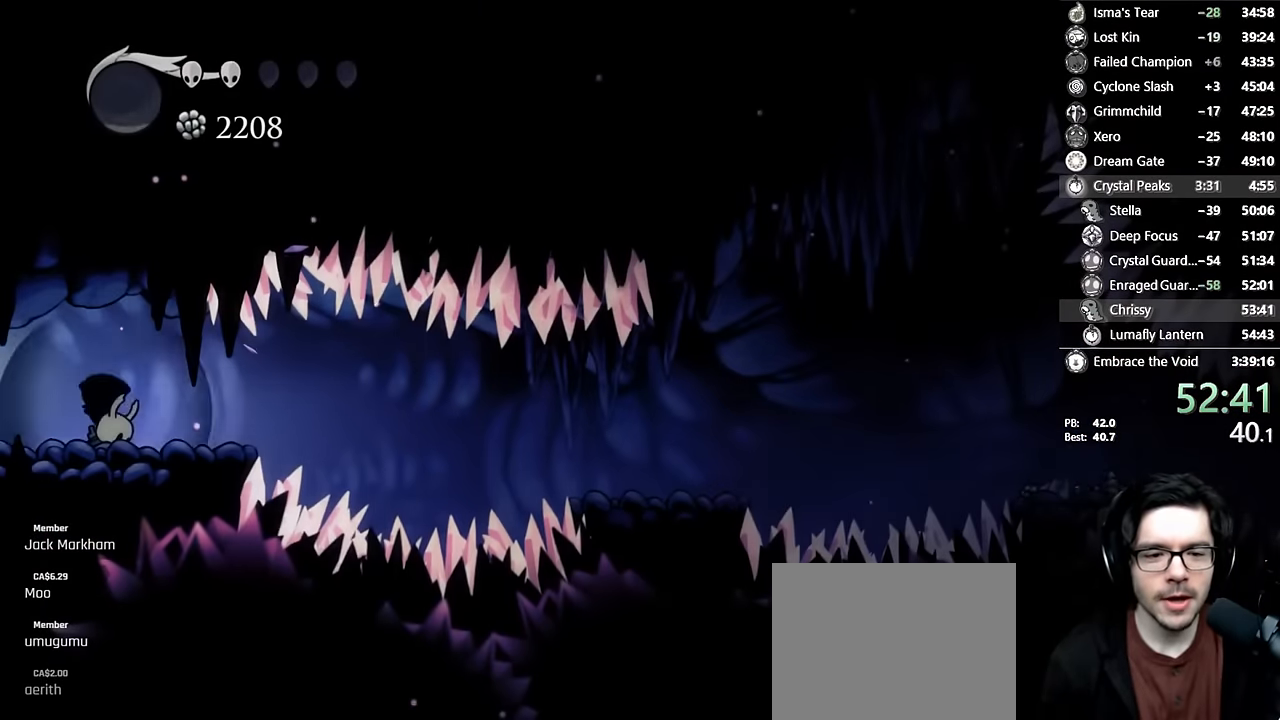
{"dt_ms": 500, "buttons": ["DPAD_RIGHT"], "left_stick": "center", "right_stick": "center", "events": [[33, "DPAD_RIGHT", "down"], [166, "DPAD_RIGHT", "up"], [233, "DPAD_RIGHT", "down"]]}
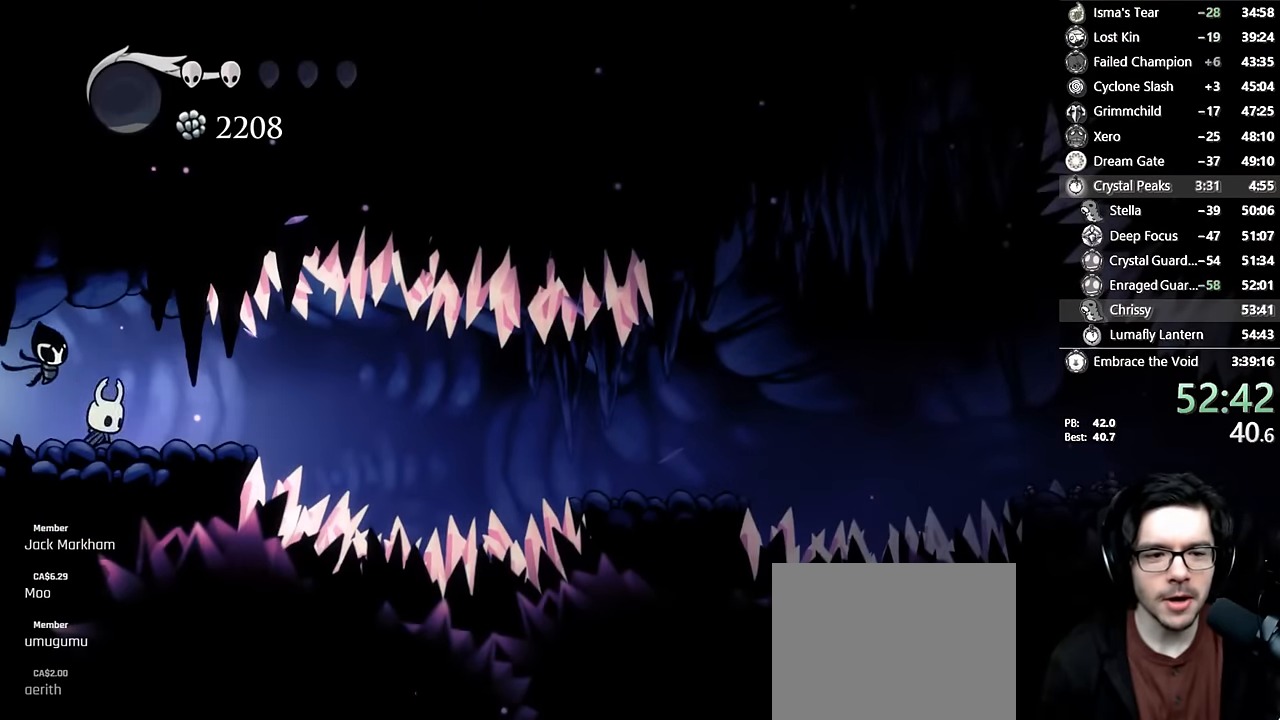
{"dt_ms": 500, "buttons": ["DPAD_RIGHT"], "left_stick": "center", "right_stick": "center", "events": []}
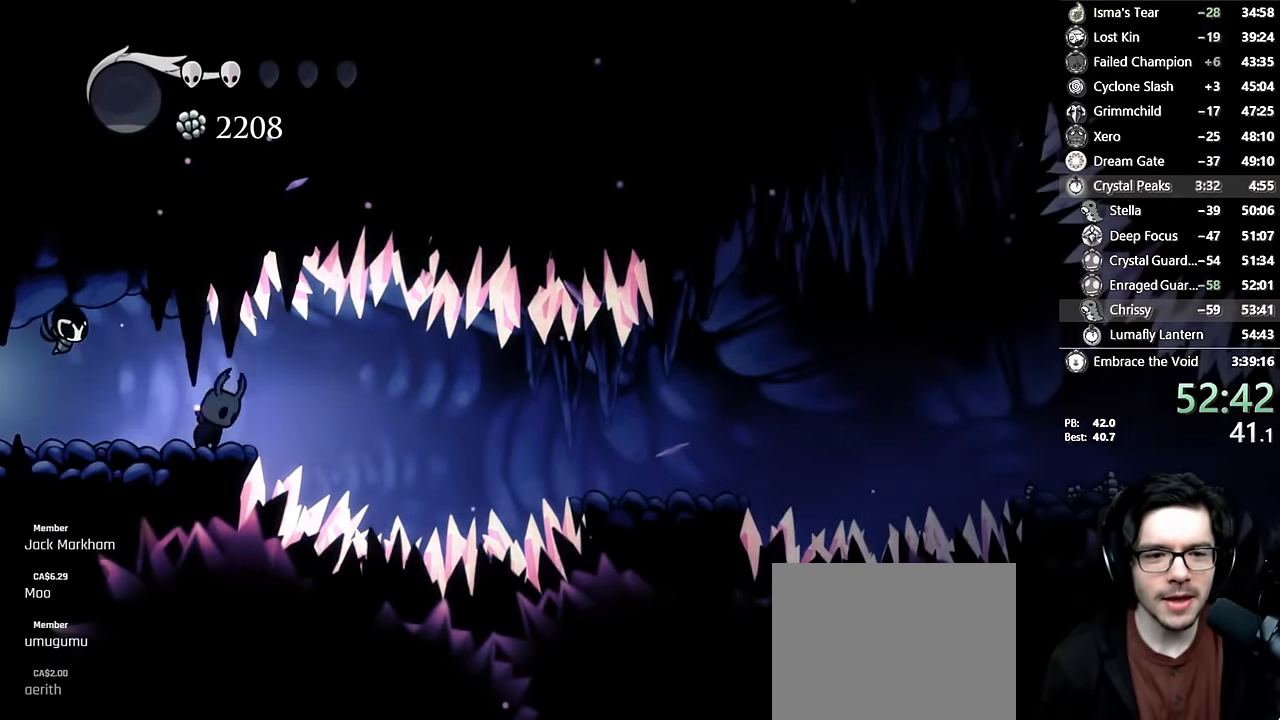
{"dt_ms": 500, "buttons": ["R2", "DPAD_RIGHT"], "left_stick": "center", "right_stick": "center", "events": [[16, "A", "down"], [100, "A", "up"], [266, "R2", "down"]]}
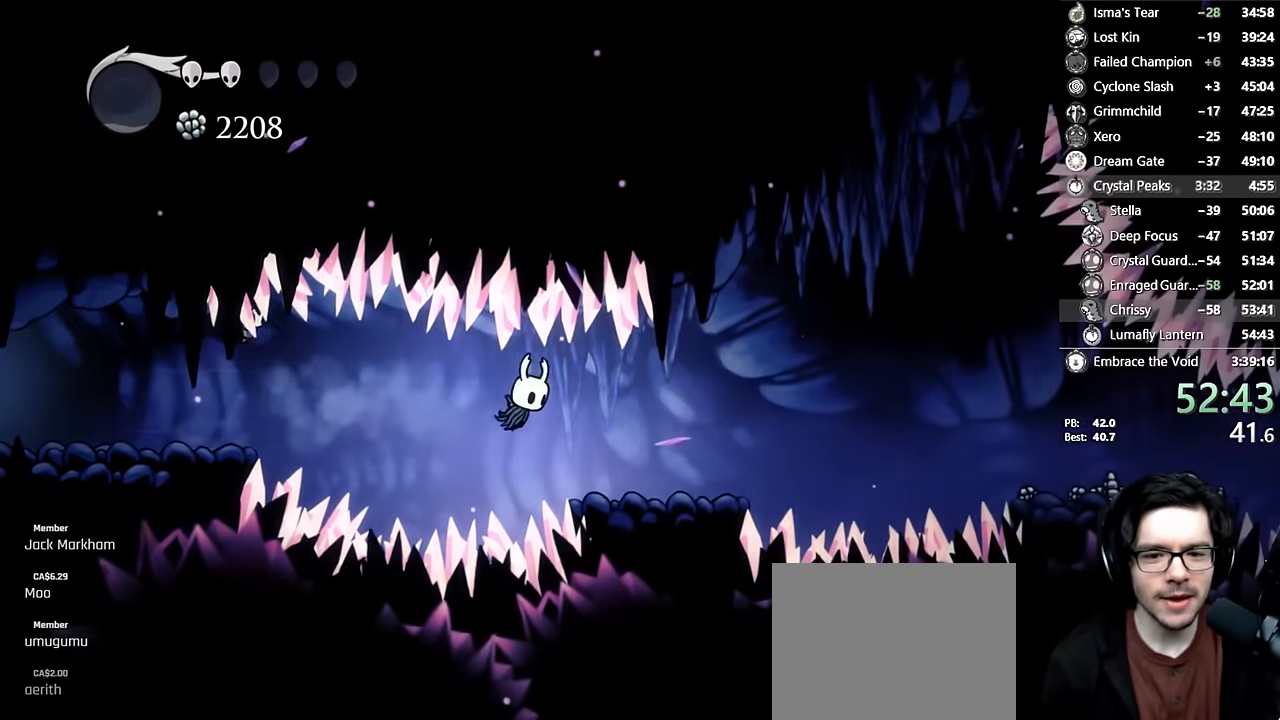
{"dt_ms": 500, "buttons": ["A", "DPAD_RIGHT"], "left_stick": "center", "right_stick": "center"}
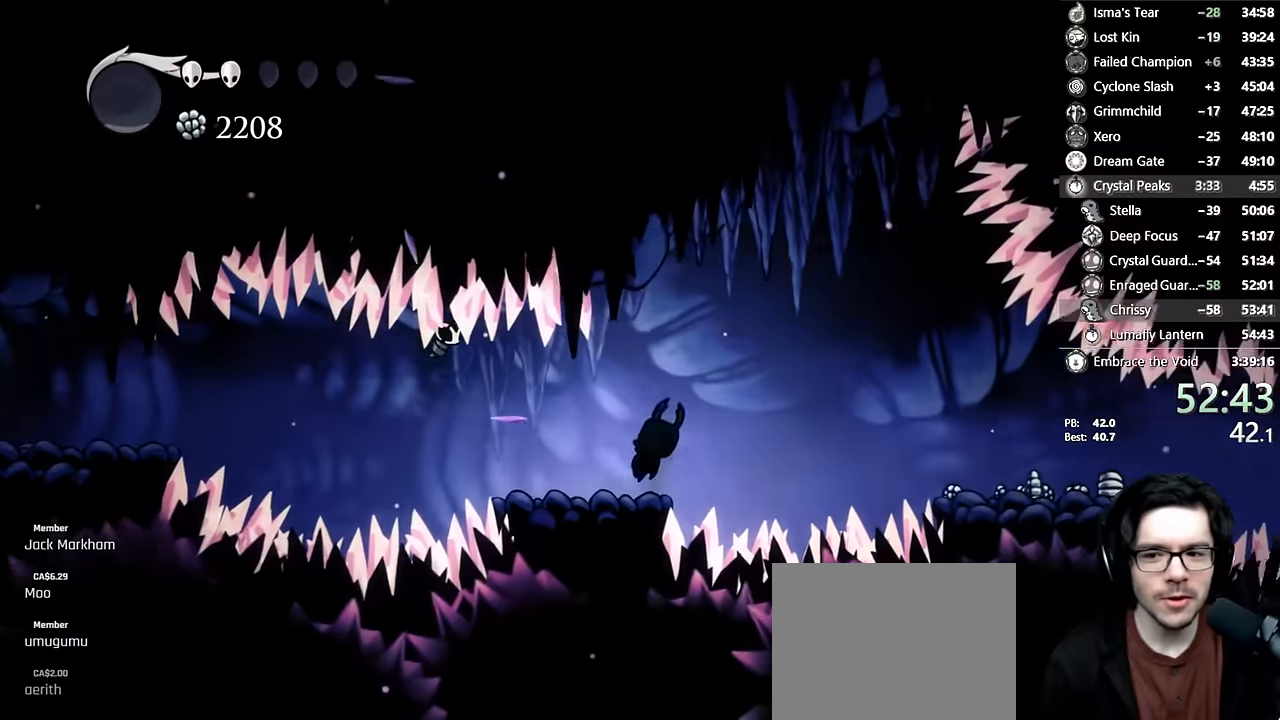
{"dt_ms": 500, "buttons": ["DPAD_RIGHT"], "left_stick": "center", "right_stick": "center", "events": [[116, "R2", "down"], [333, "A", "up"], [350, "R2", "up"]]}
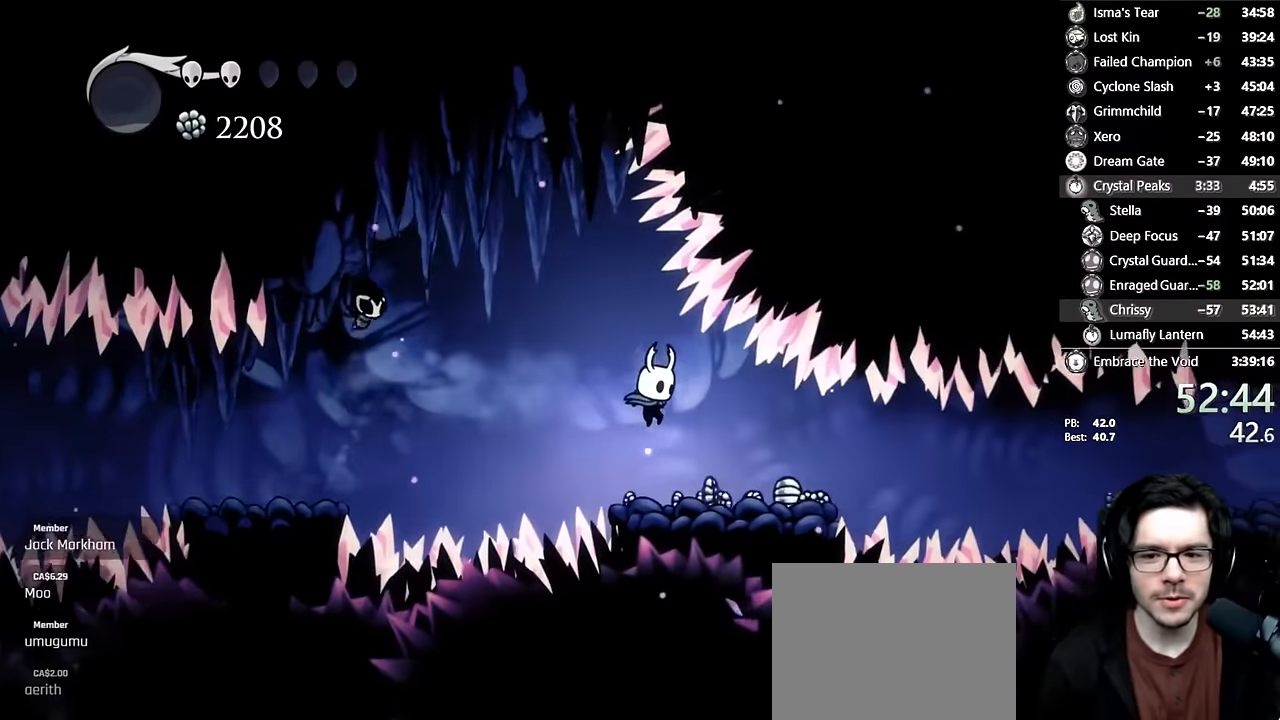
{"dt_ms": 500, "buttons": ["DPAD_RIGHT"], "left_stick": "center", "right_stick": "center", "events": [[316, "A", "down"], [400, "A", "up"]]}
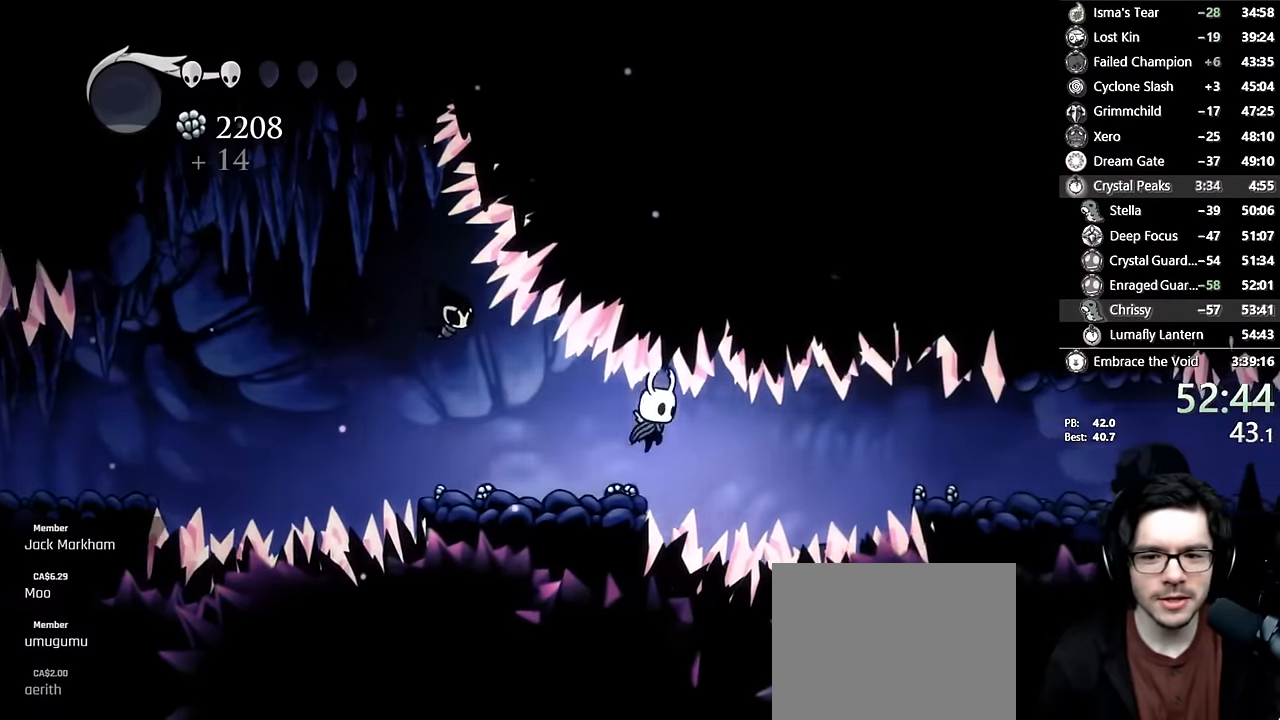
{"dt_ms": 500, "buttons": ["DPAD_RIGHT"], "left_stick": "center", "right_stick": "center", "events": [[50, "R2", "down"], [316, "R2", "up"]]}